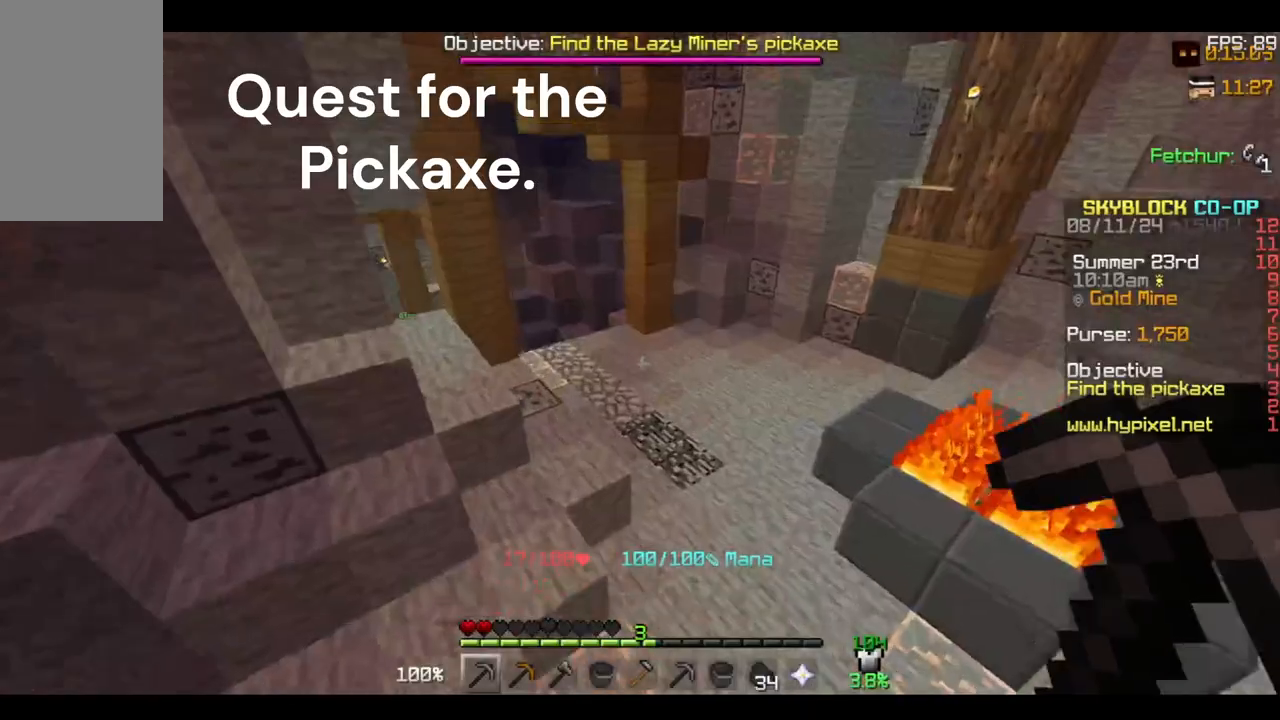
Gameplay with keyboard and mouse; each line is a JSON object with the keys and mouse buttons held at the frame after it. "events" lists presses ("down") and releases ("up") of "a", "d", "s", "space", "w", "mouse_left" and "mouse_right" between this image and that frame as [ms after this image, input, new state], when the widget could be followed in between. "mouse_left", "mouse_right" = the "left", "right" buttons of the "mouse" list. No other keys are recorded. Fast repeated clicks can show as one long hold. Mouse movement is not recorded.
{"keys": ["space", "w"], "mouse": [], "events": [[200, "space", "down"]]}
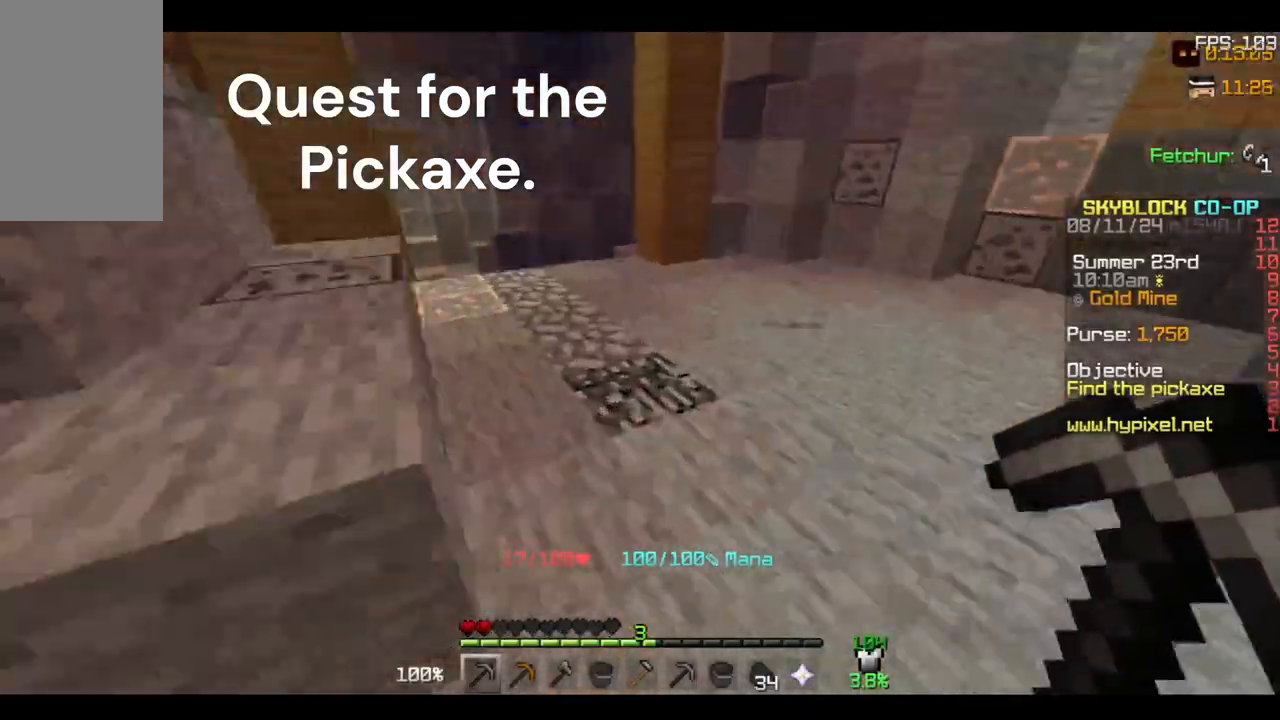
{"keys": ["space", "w"], "mouse": [], "events": [[100, "space", "up"], [267, "space", "down"]]}
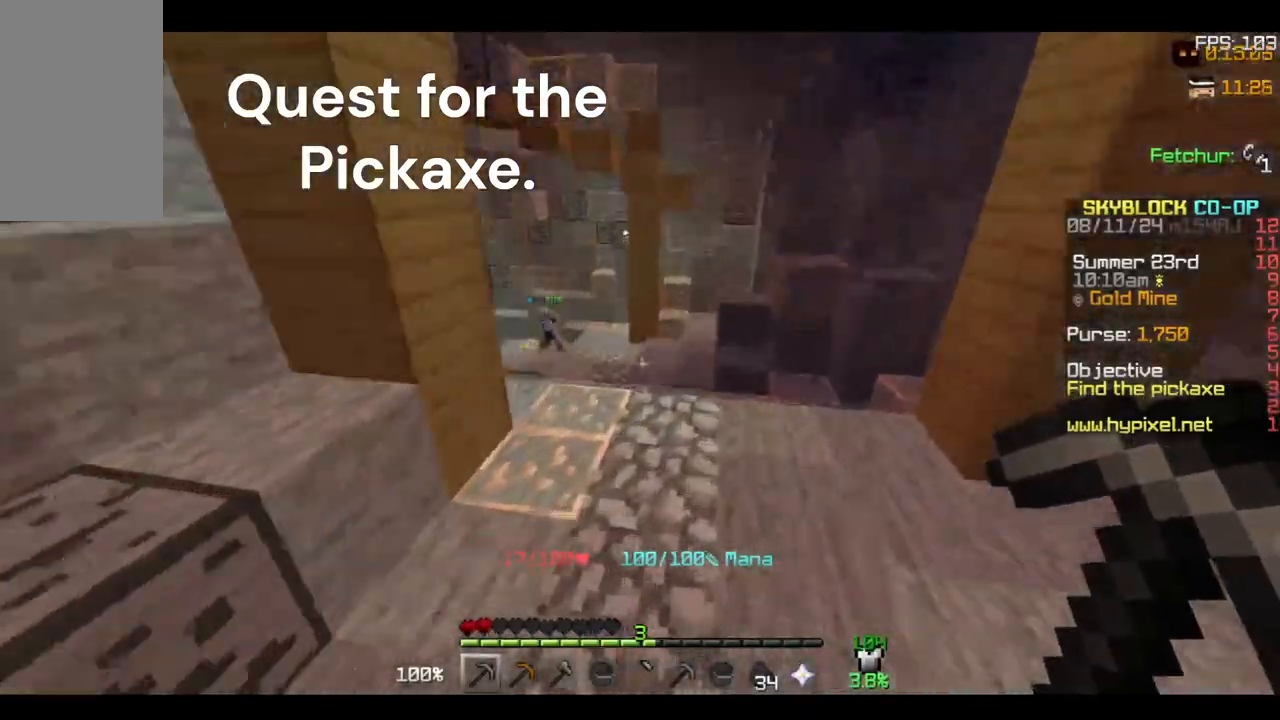
{"keys": ["space", "w"], "mouse": [], "events": []}
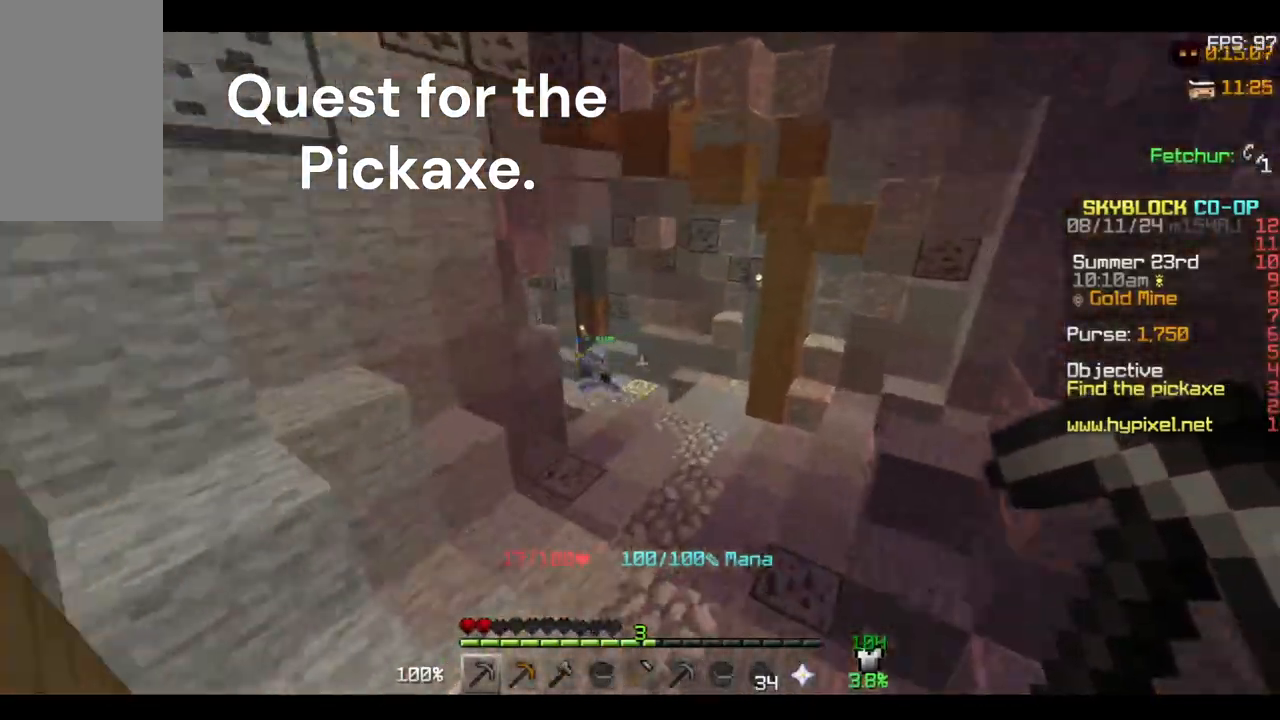
{"keys": ["space", "w"], "mouse": [], "events": [[133, "d", "down"], [467, "d", "up"]]}
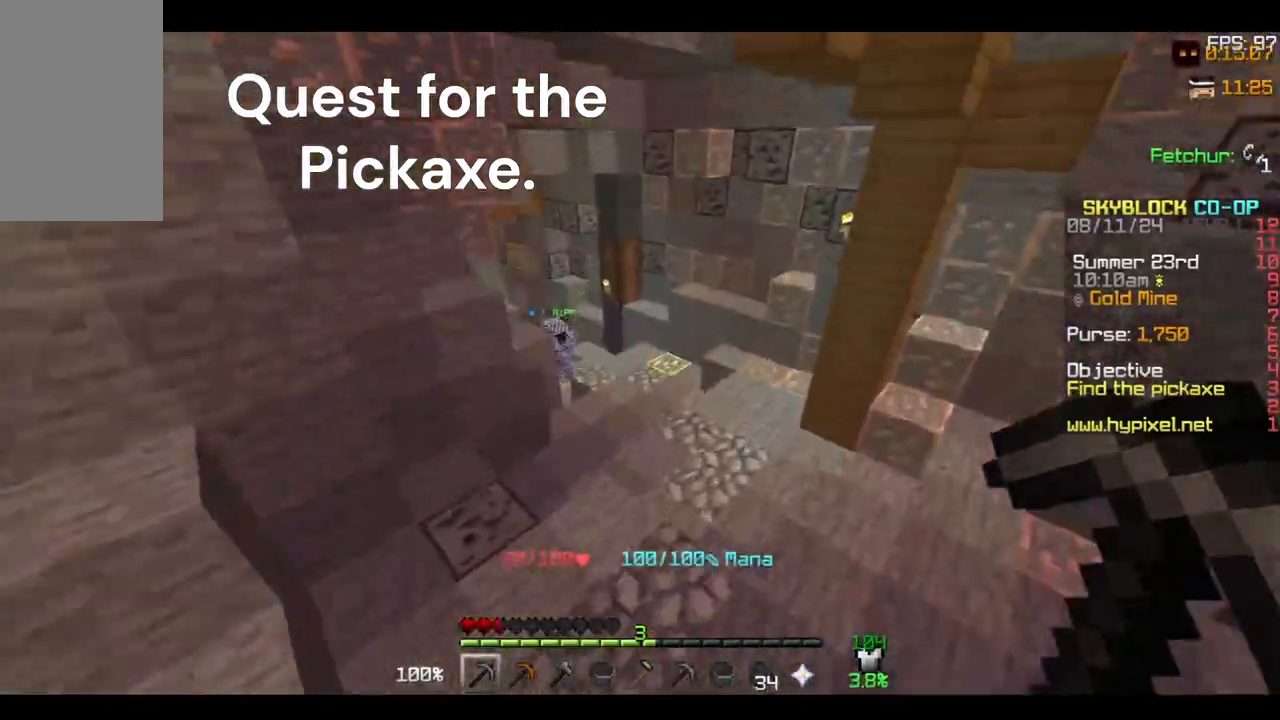
{"keys": ["space", "w"], "mouse": [], "events": []}
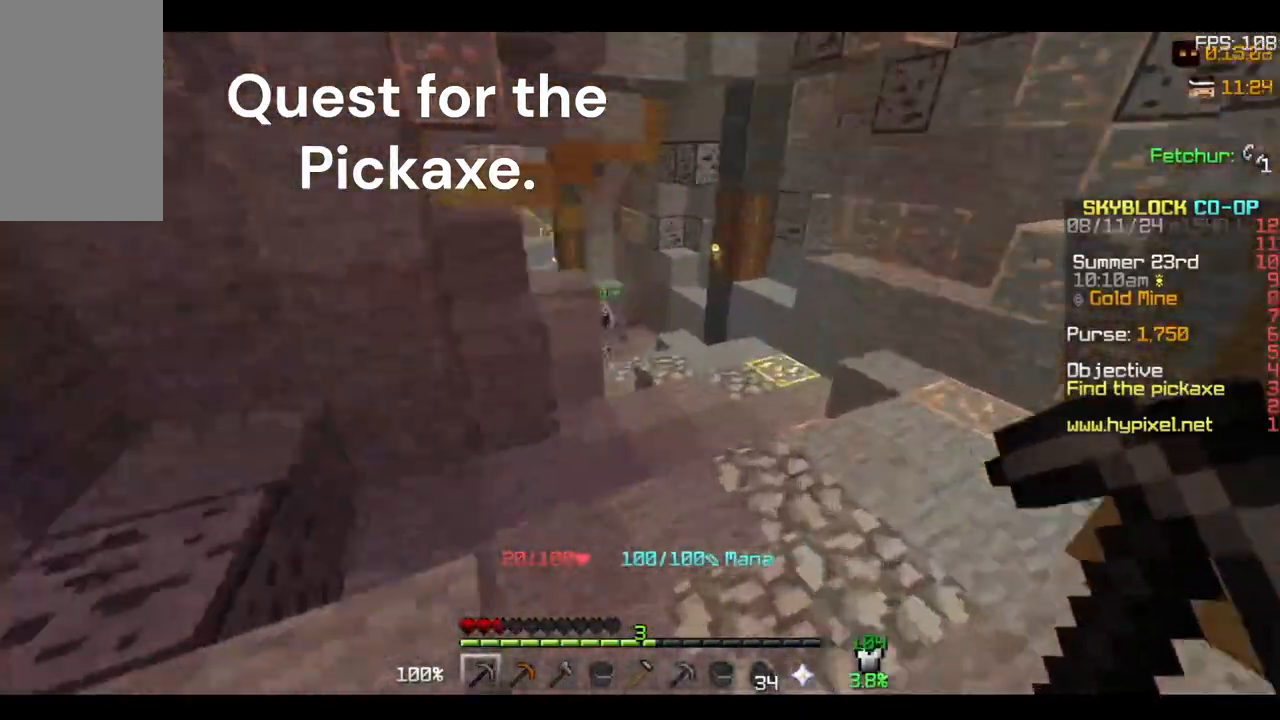
{"keys": ["space", "w"], "mouse": [], "events": []}
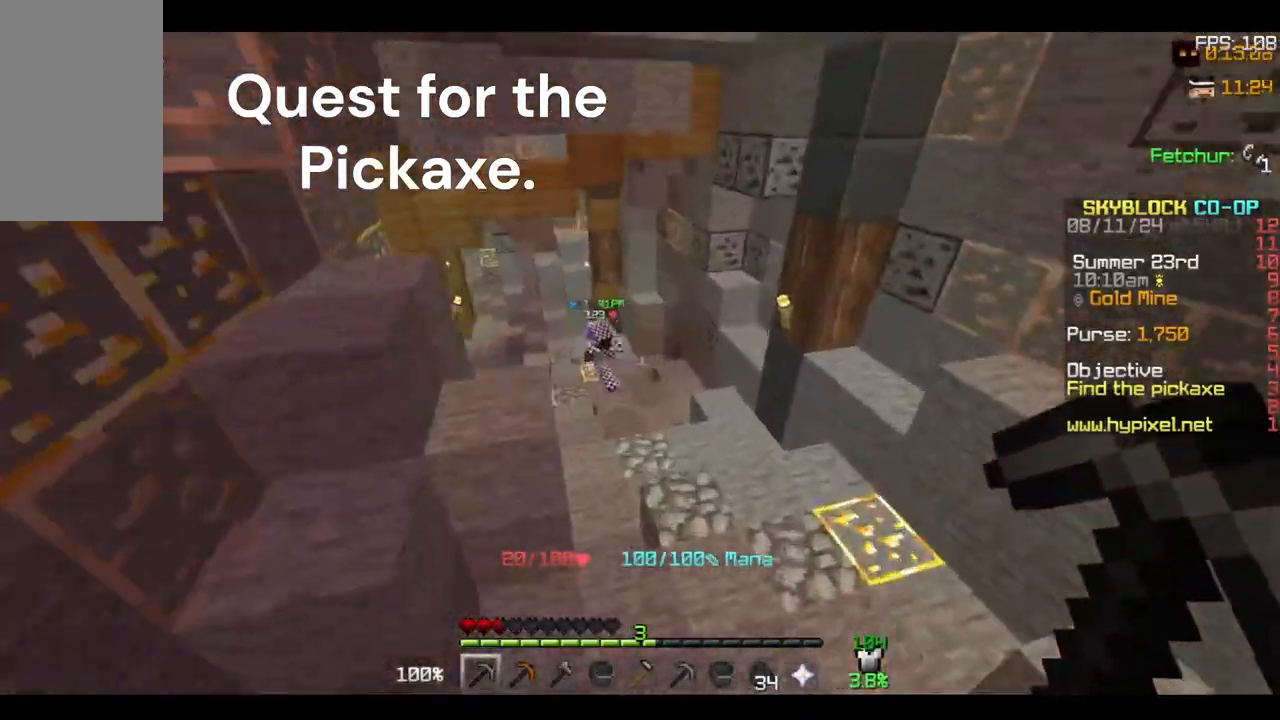
{"keys": ["space", "w"], "mouse": [], "events": []}
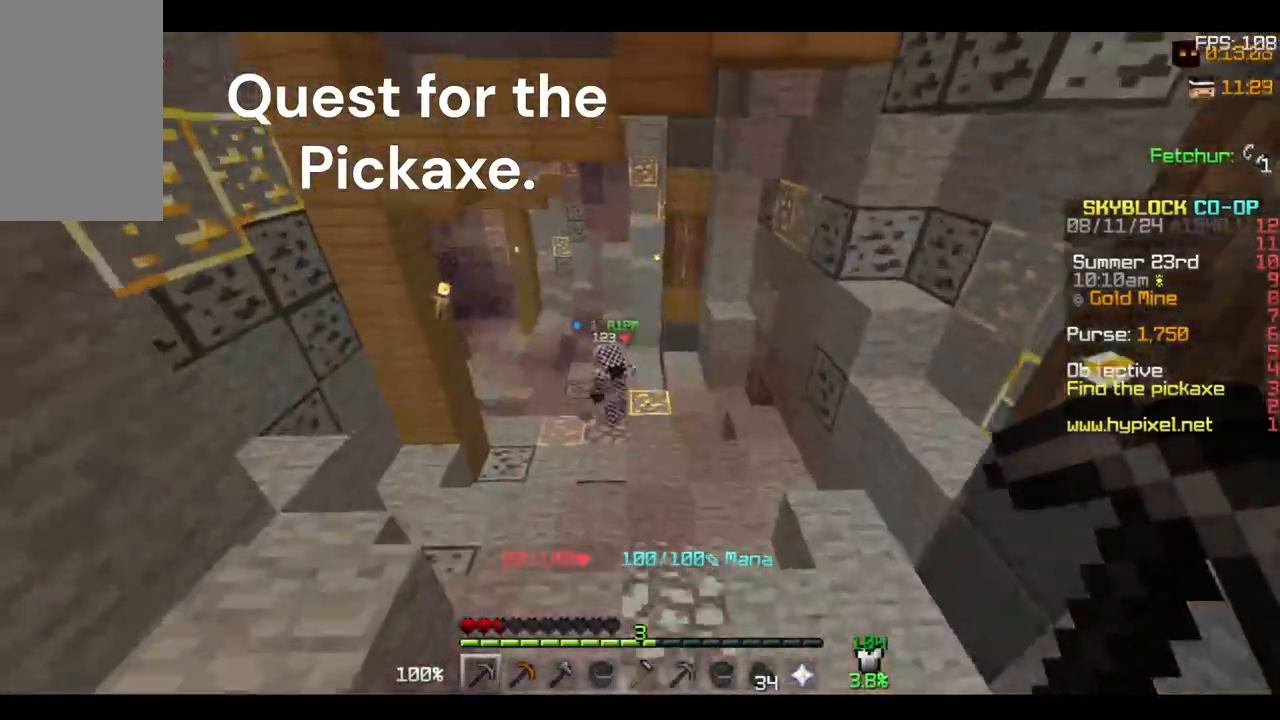
{"keys": ["space", "w"], "mouse": [], "events": []}
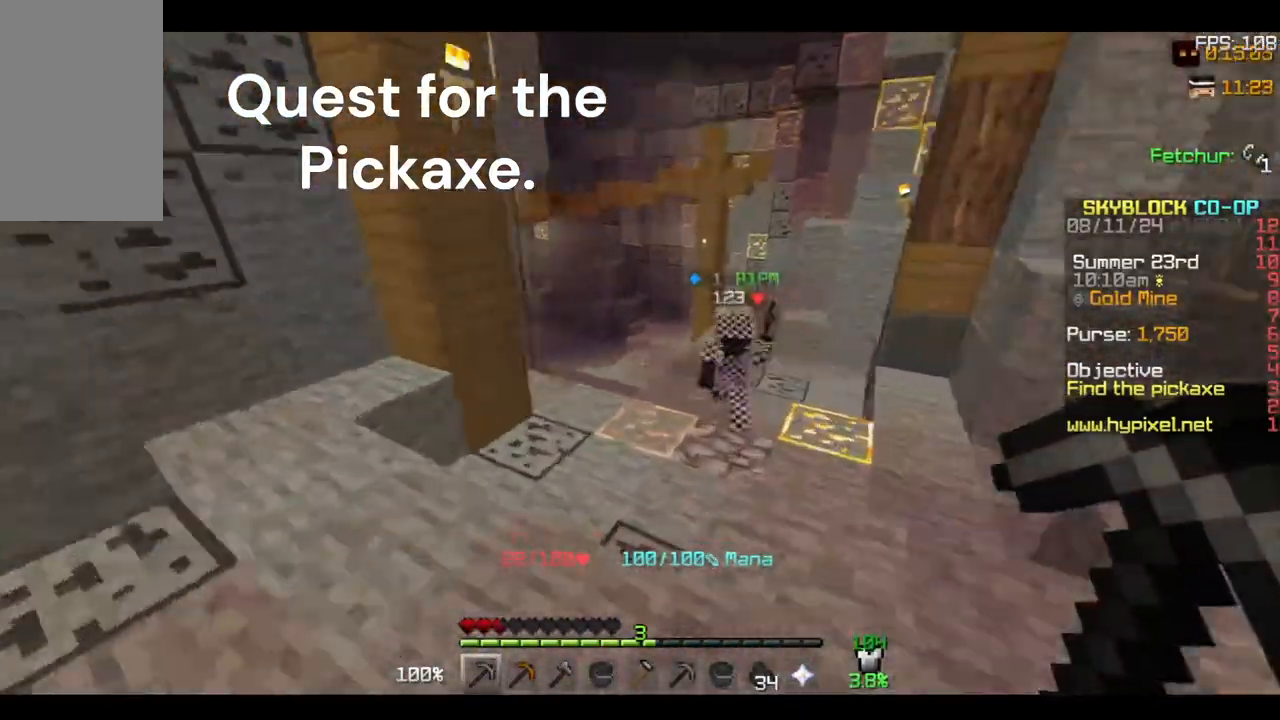
{"keys": ["space", "w"], "mouse": [], "events": []}
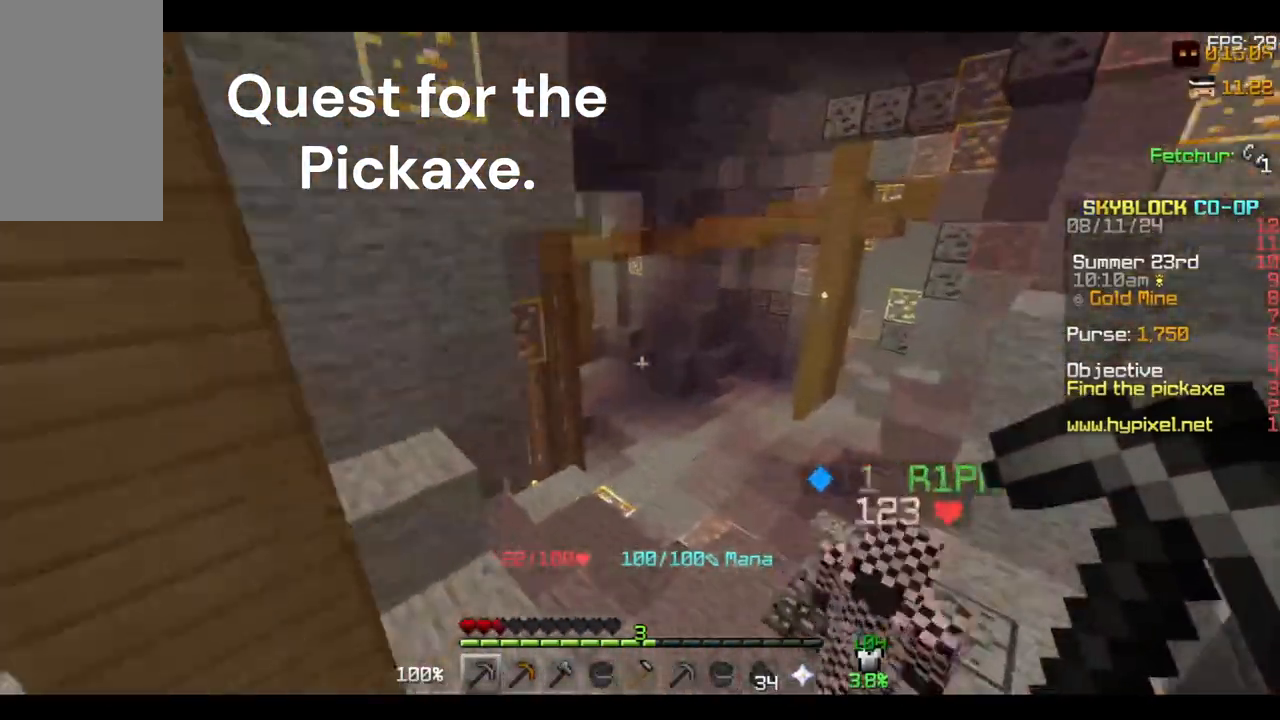
{"keys": ["d", "space", "w"], "mouse": [], "events": [[433, "d", "down"]]}
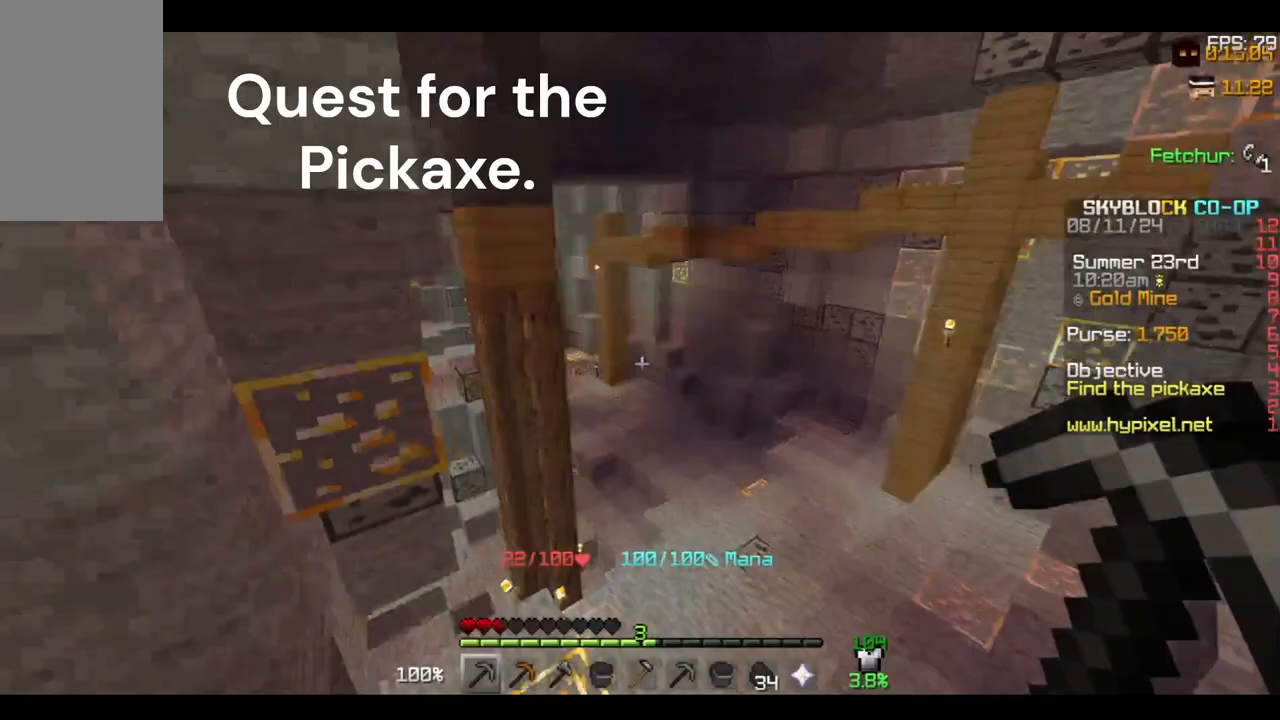
{"keys": ["space", "w"], "mouse": [], "events": [[300, "d", "up"], [300, "mouse_left", "down"], [467, "mouse_left", "up"]]}
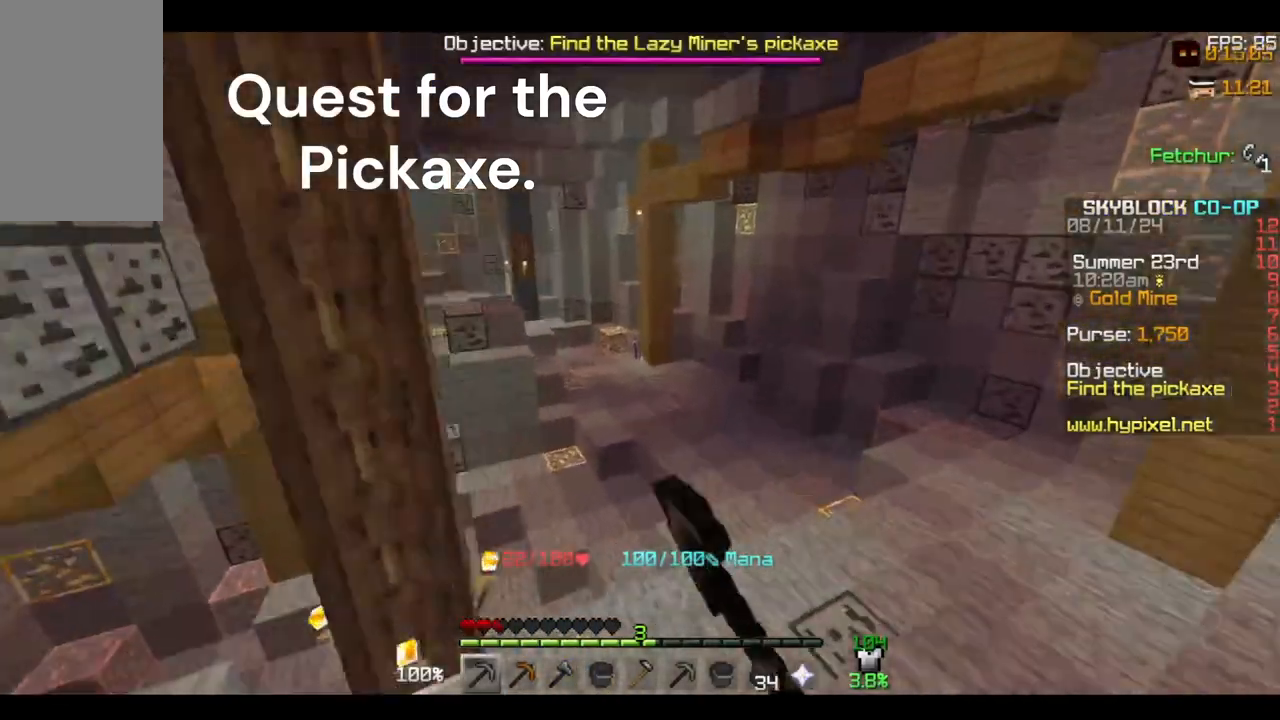
{"keys": ["space", "w"], "mouse": ["left"], "events": [[33, "mouse_left", "down"], [367, "mouse_left", "up"], [467, "mouse_left", "down"]]}
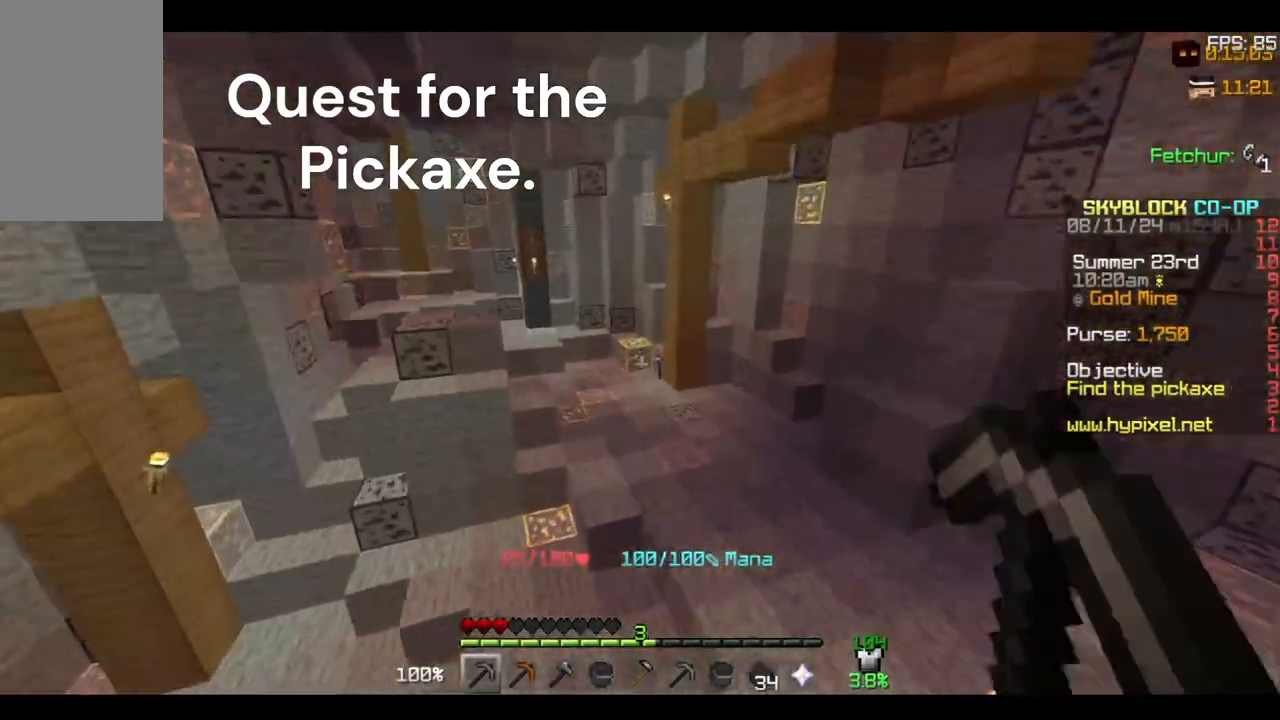
{"keys": ["space", "w"], "mouse": [], "events": [[67, "mouse_left", "up"], [133, "mouse_left", "down"], [467, "mouse_left", "up"]]}
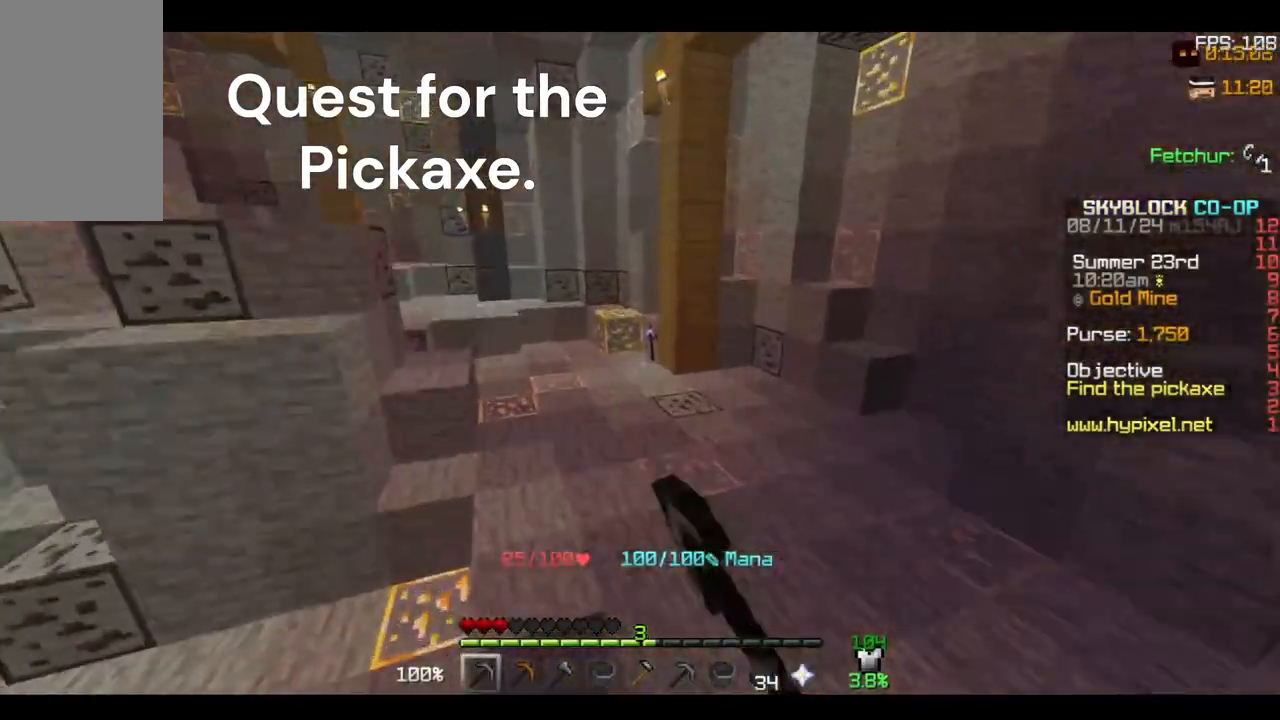
{"keys": ["a", "space", "w"], "mouse": [], "events": [[400, "a", "down"]]}
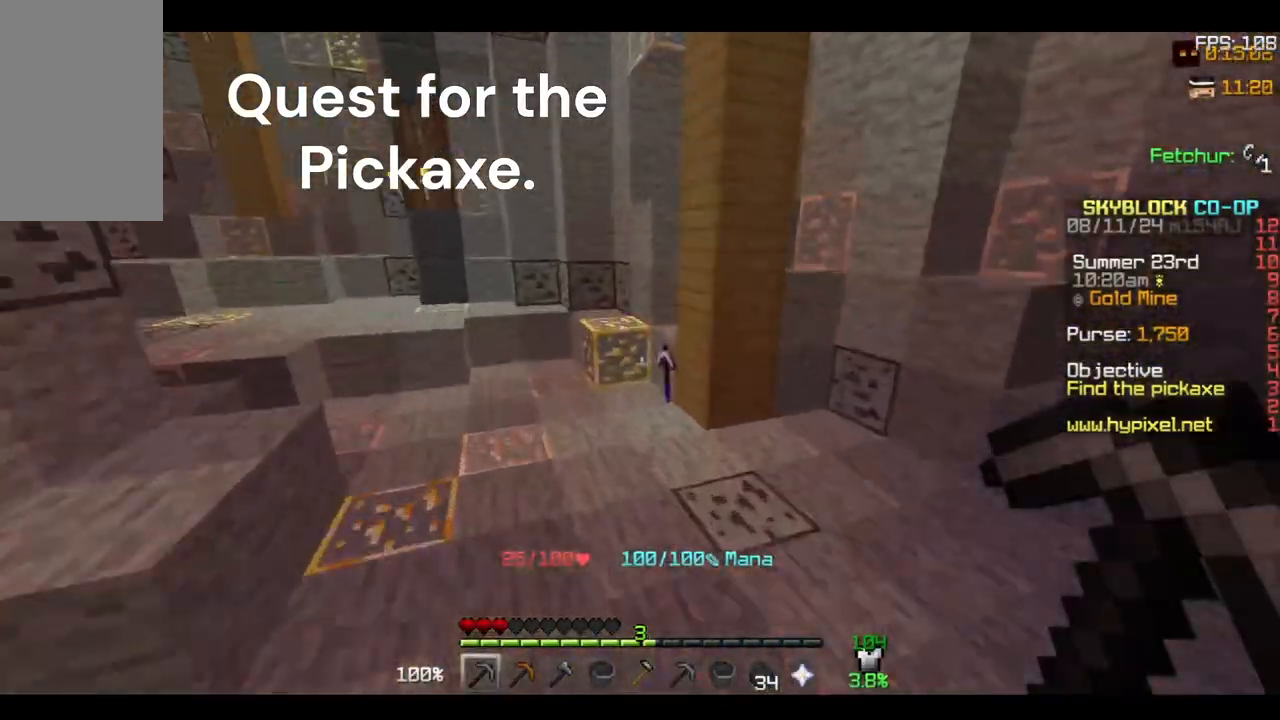
{"keys": ["w"], "mouse": [], "events": [[233, "space", "up"], [467, "a", "up"]]}
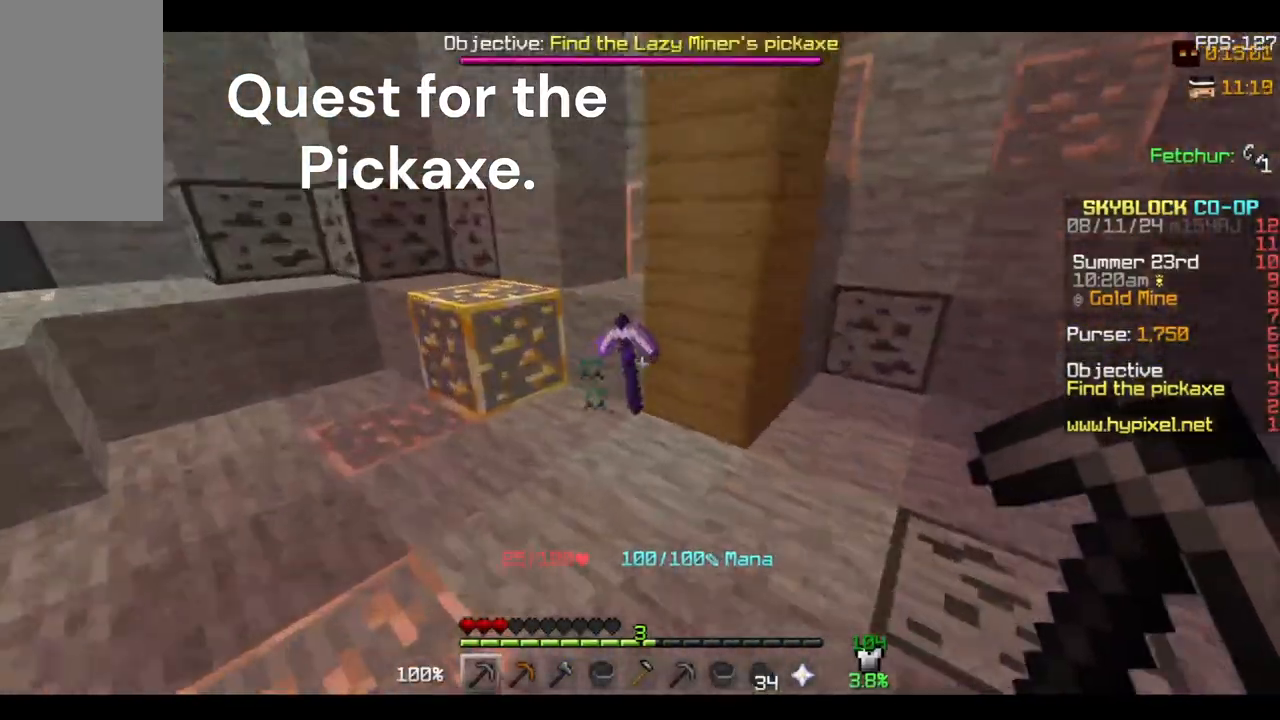
{"keys": ["w"], "mouse": [], "events": [[67, "a", "down"], [200, "w", "up"], [333, "a", "up"], [467, "w", "down"]]}
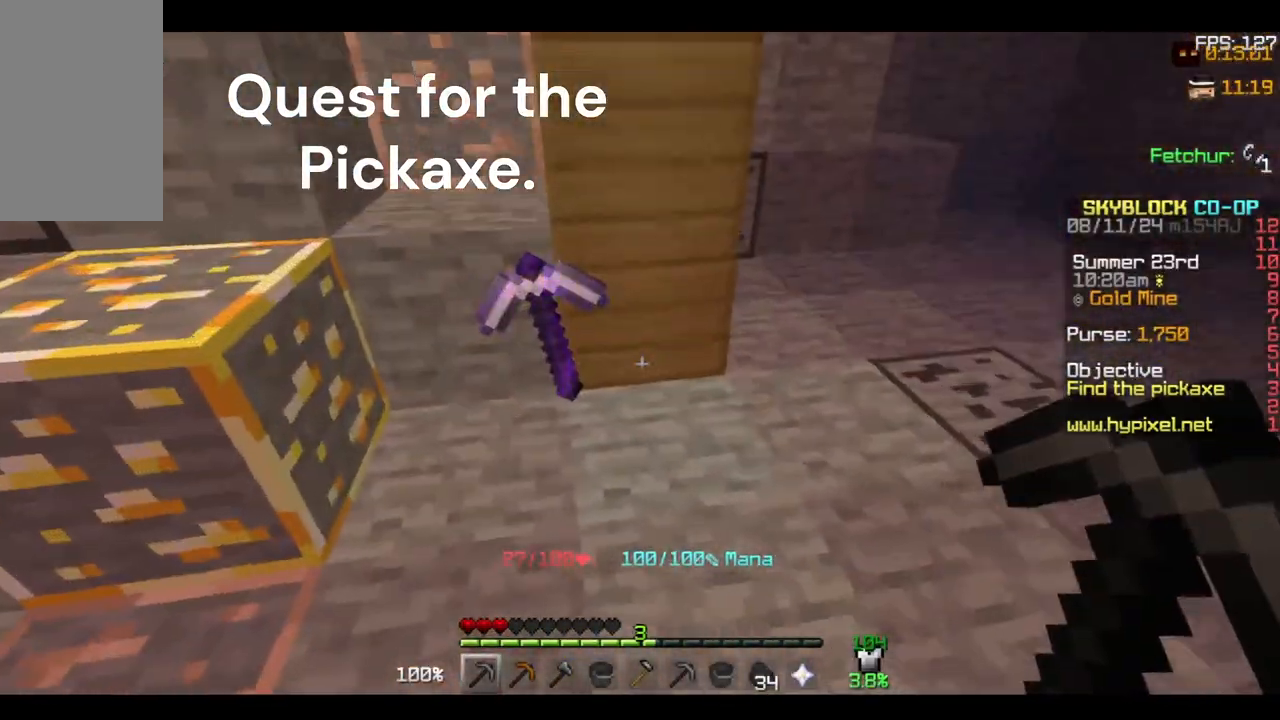
{"keys": [], "mouse": [], "events": [[300, "mouse_right", "down"], [300, "w", "up"], [467, "mouse_right", "up"]]}
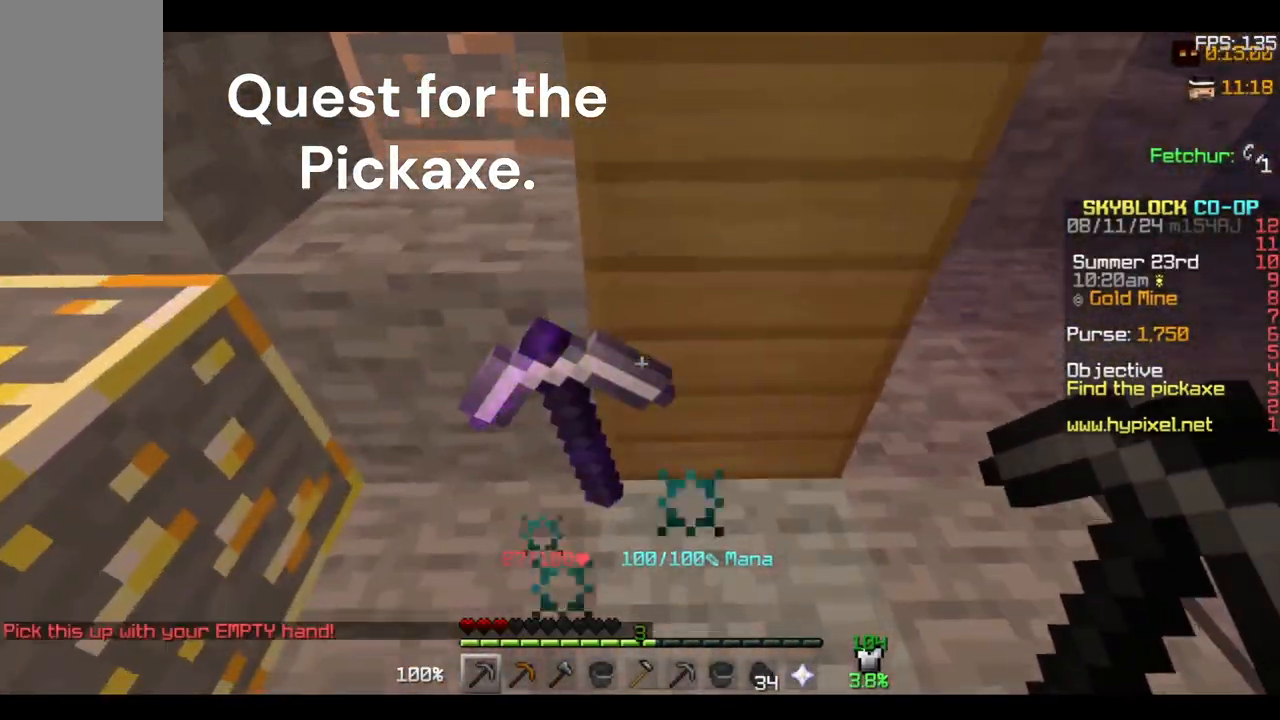
{"keys": [], "mouse": [], "events": []}
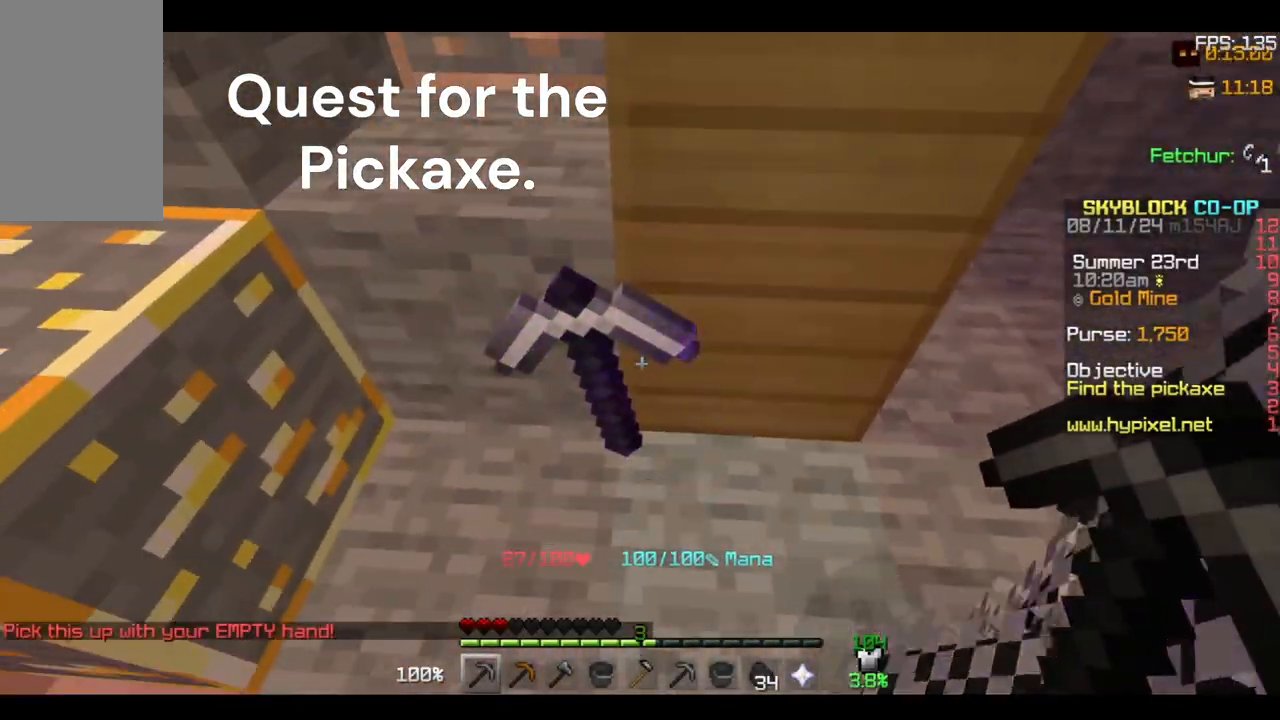
{"keys": [], "mouse": [], "events": [[100, "a", "down"], [300, "a", "up"]]}
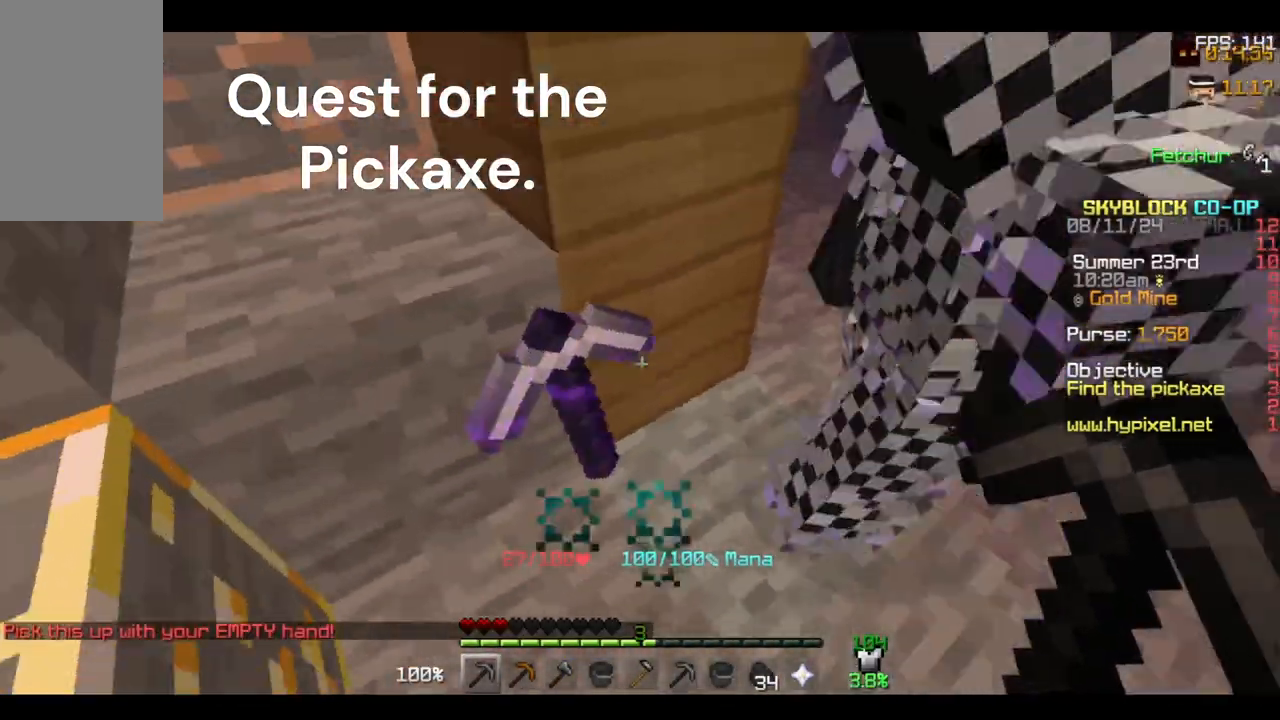
{"keys": [], "mouse": [], "events": []}
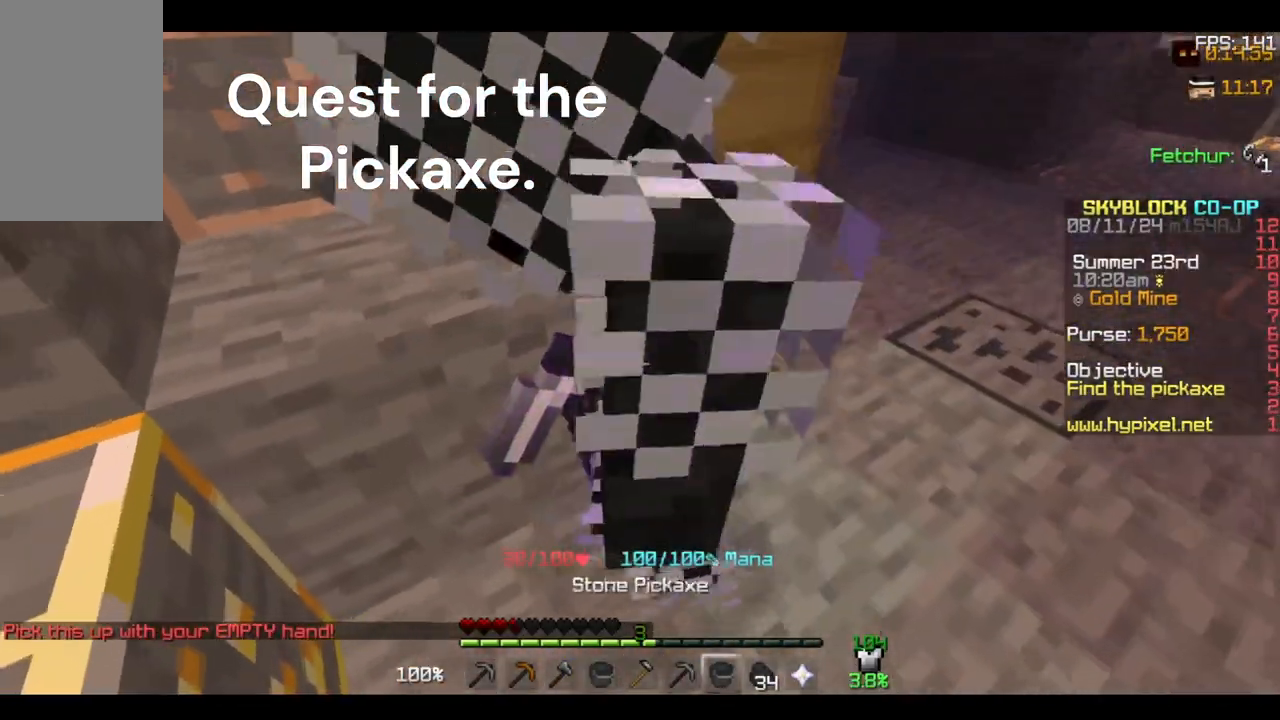
{"keys": [], "mouse": [], "events": []}
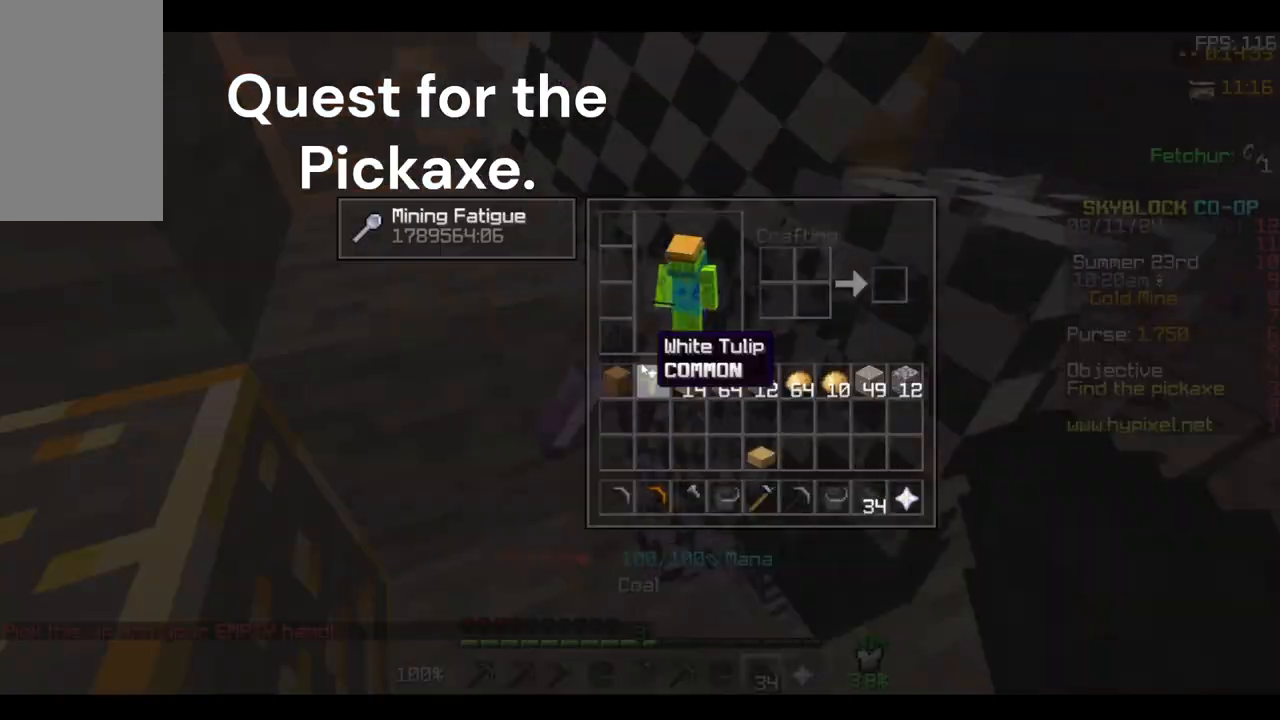
{"keys": [], "mouse": [], "events": []}
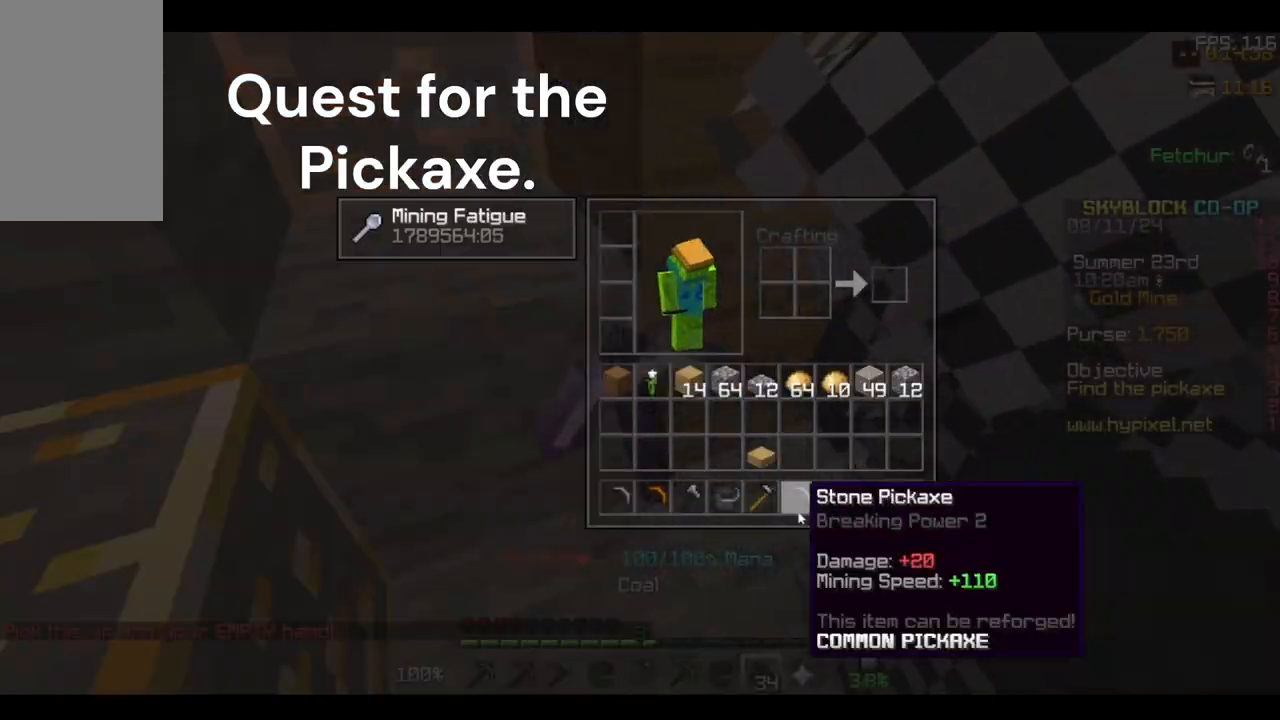
{"keys": [], "mouse": ["left"], "events": [[433, "mouse_left", "down"]]}
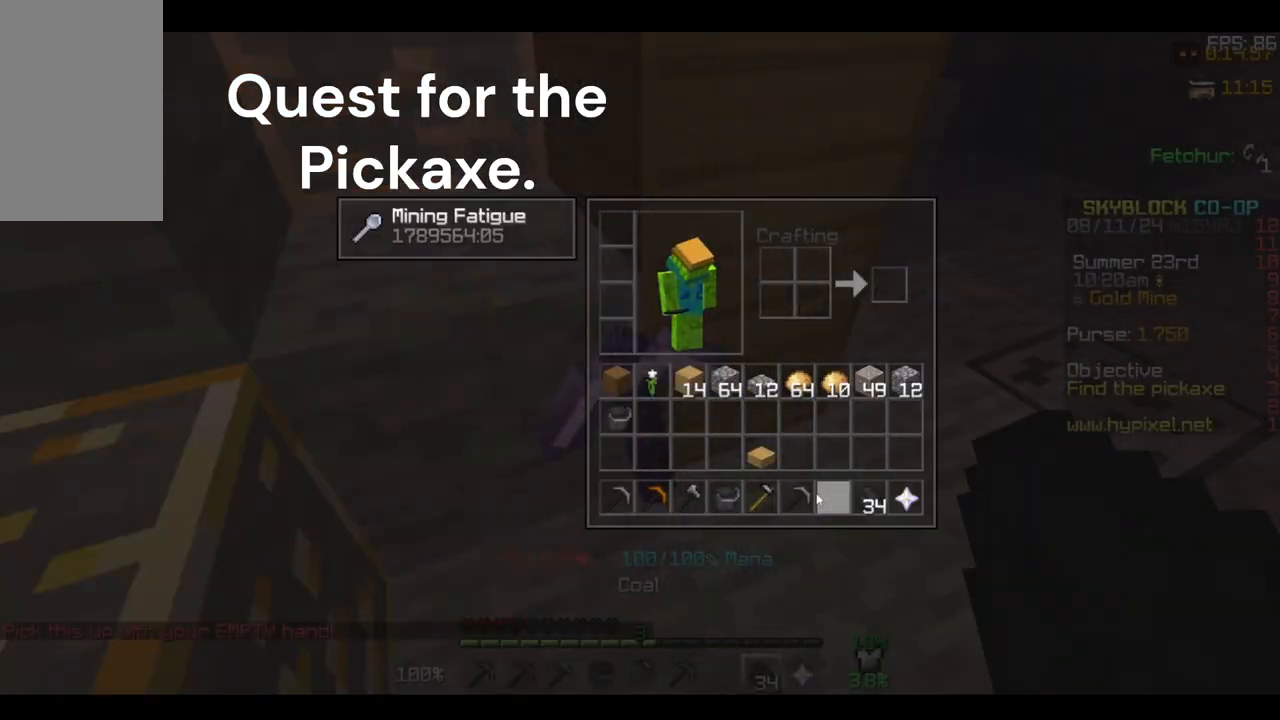
{"keys": [], "mouse": [], "events": [[67, "mouse_left", "up"]]}
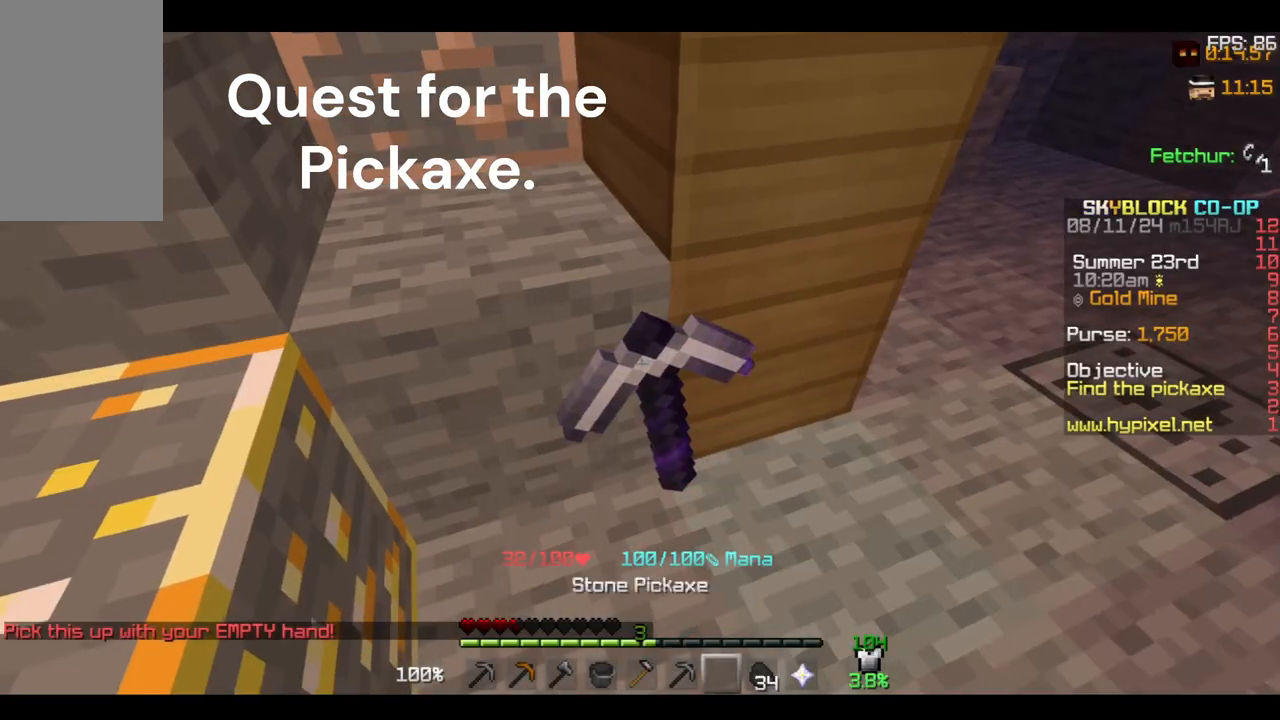
{"keys": [], "mouse": [], "events": []}
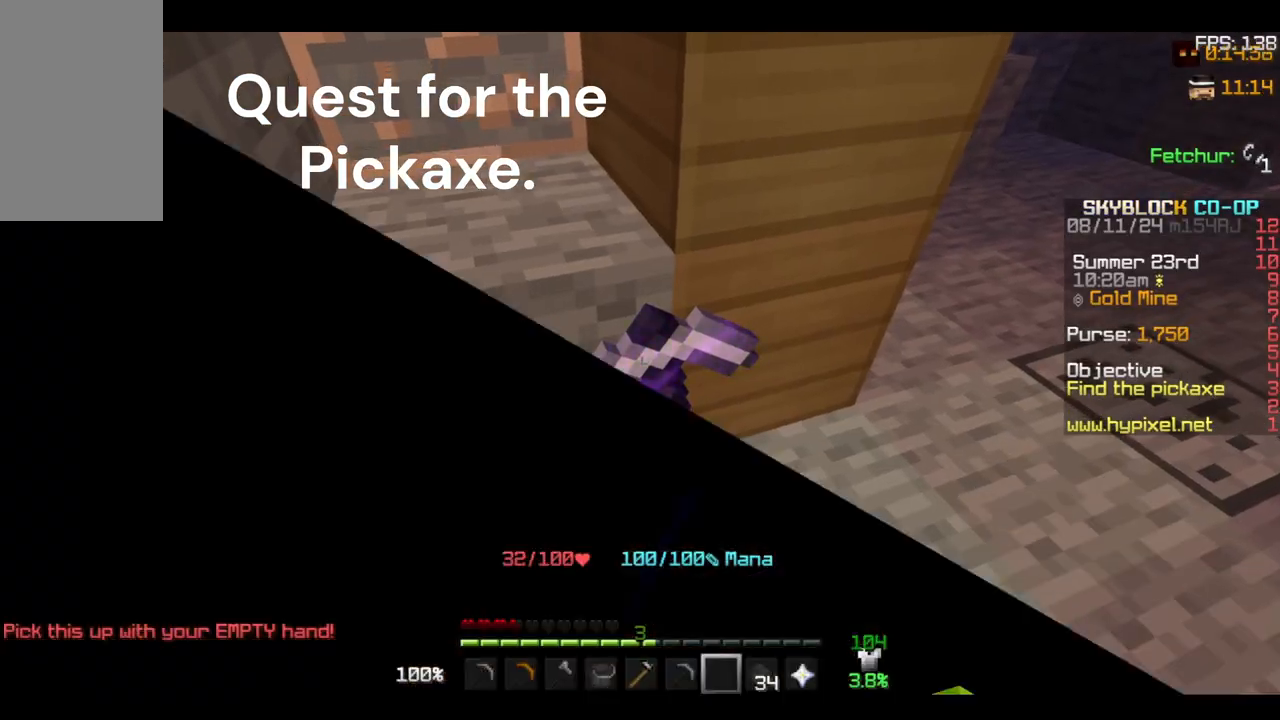
{"keys": [], "mouse": [], "events": [[67, "mouse_right", "down"], [233, "mouse_right", "up"]]}
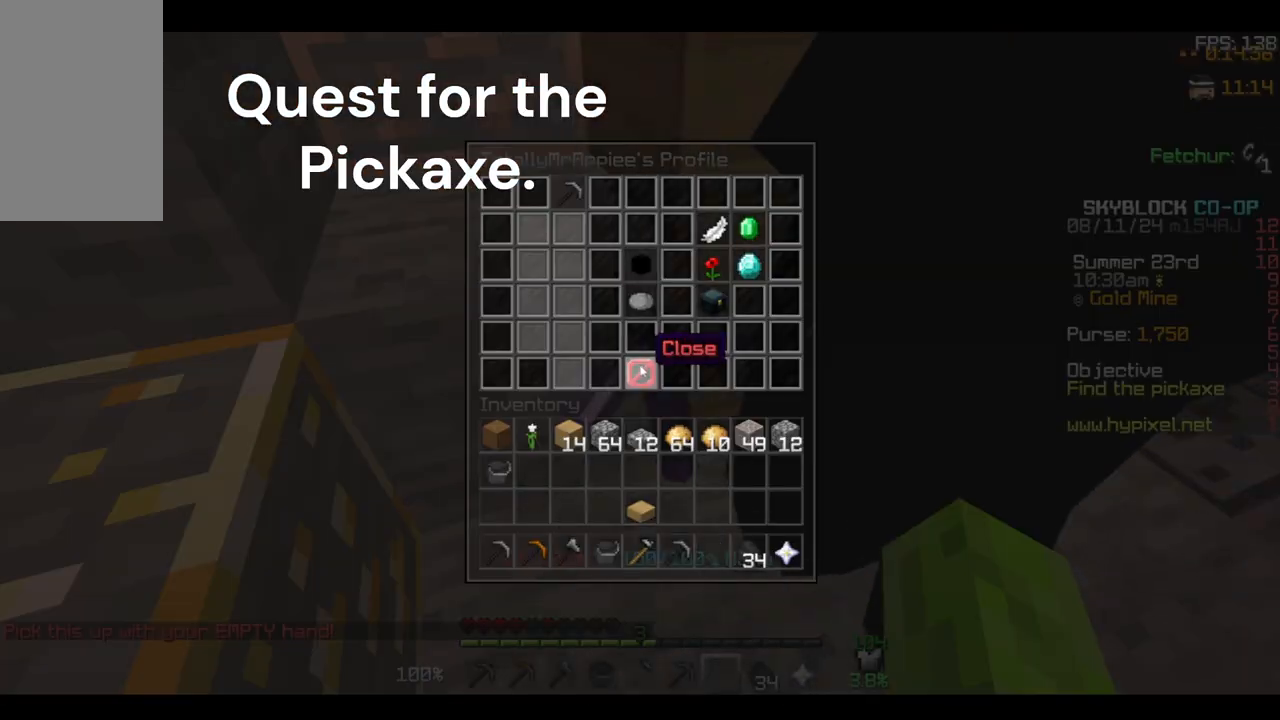
{"keys": [], "mouse": [], "events": []}
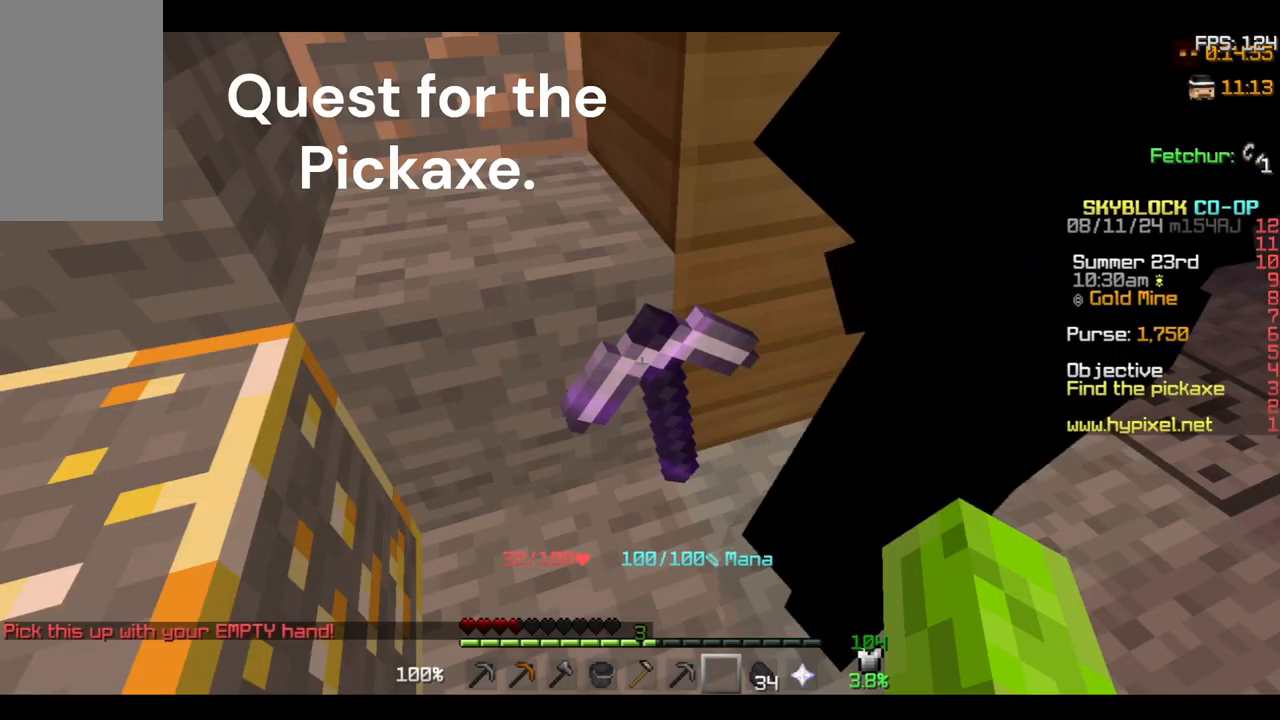
{"keys": [], "mouse": [], "events": [[67, "mouse_right", "down"], [267, "mouse_right", "up"]]}
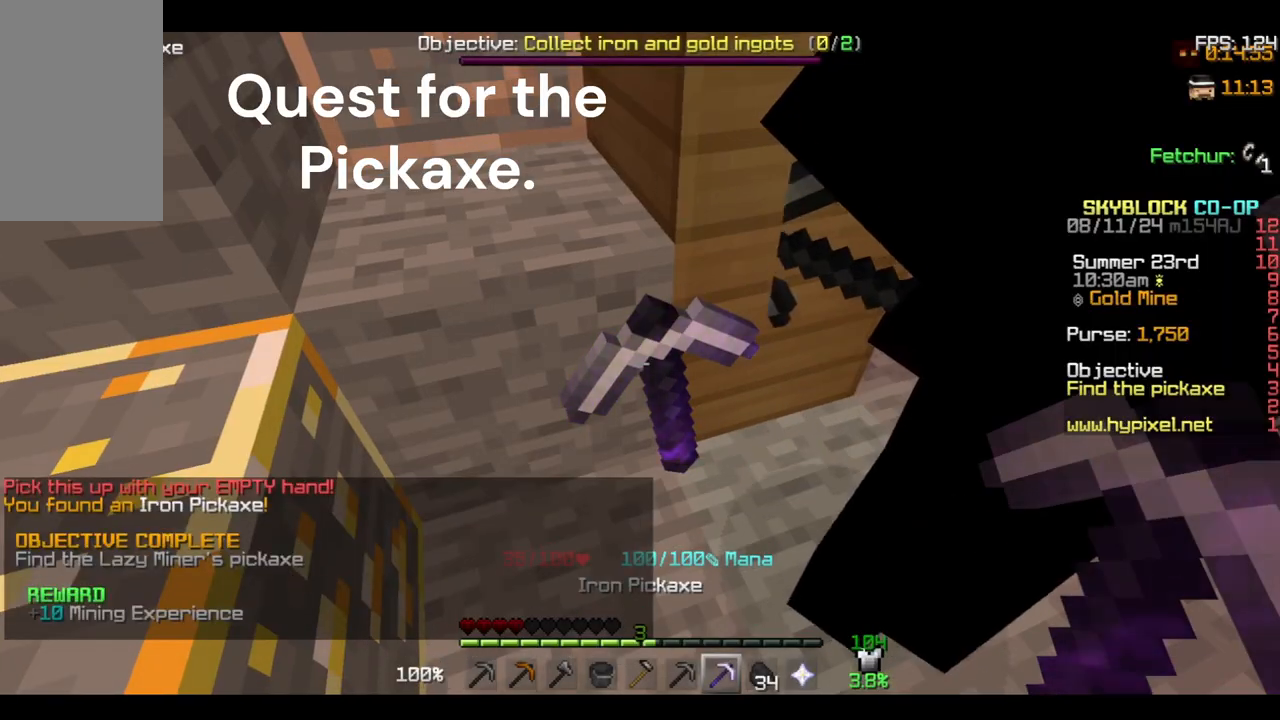
{"keys": [], "mouse": [], "events": []}
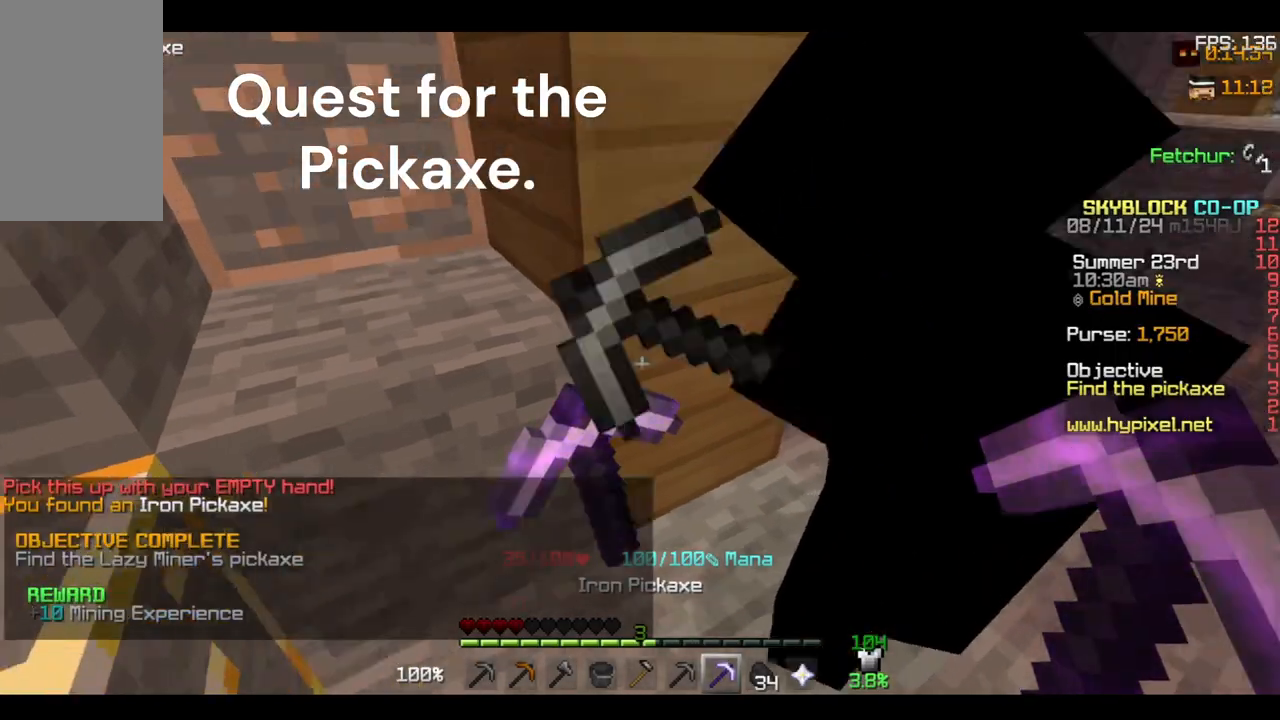
{"keys": ["s"], "mouse": [], "events": [[233, "s", "down"]]}